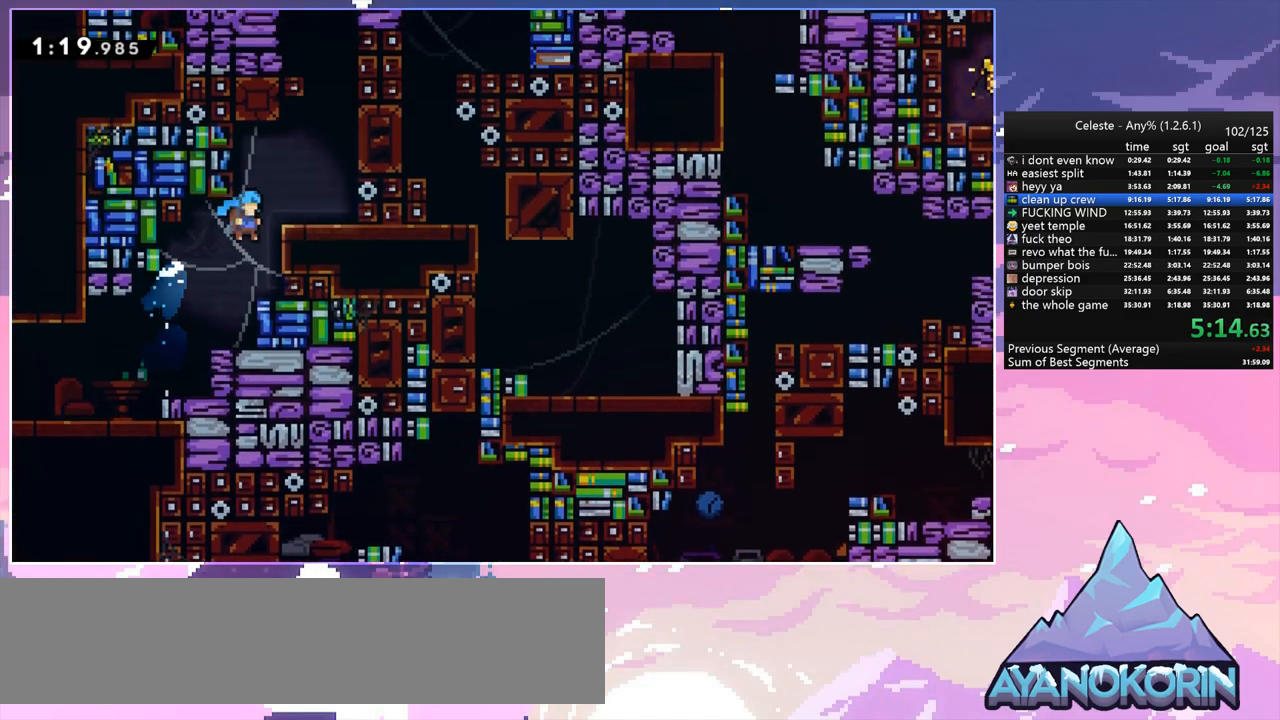
Gameplay with keyboard; each line is a JSON object with the keys held at the frame after it. "events" lists presses ("down") and releases ("up") of "dash", "down", "grab", "jump", "jump2", "left", "menu", "right", "skip" and "up" between this image and that frame as [ms after this image, input, new state], when the widget could be followed in between. No other keys are recorded. Mouse input is not recorded. Key names are as the overlay labels them; some are game actions (e.g. jump) rather than physical keys.
{"keys": ["jump", "right"], "events": [[417, "jump", "down"]]}
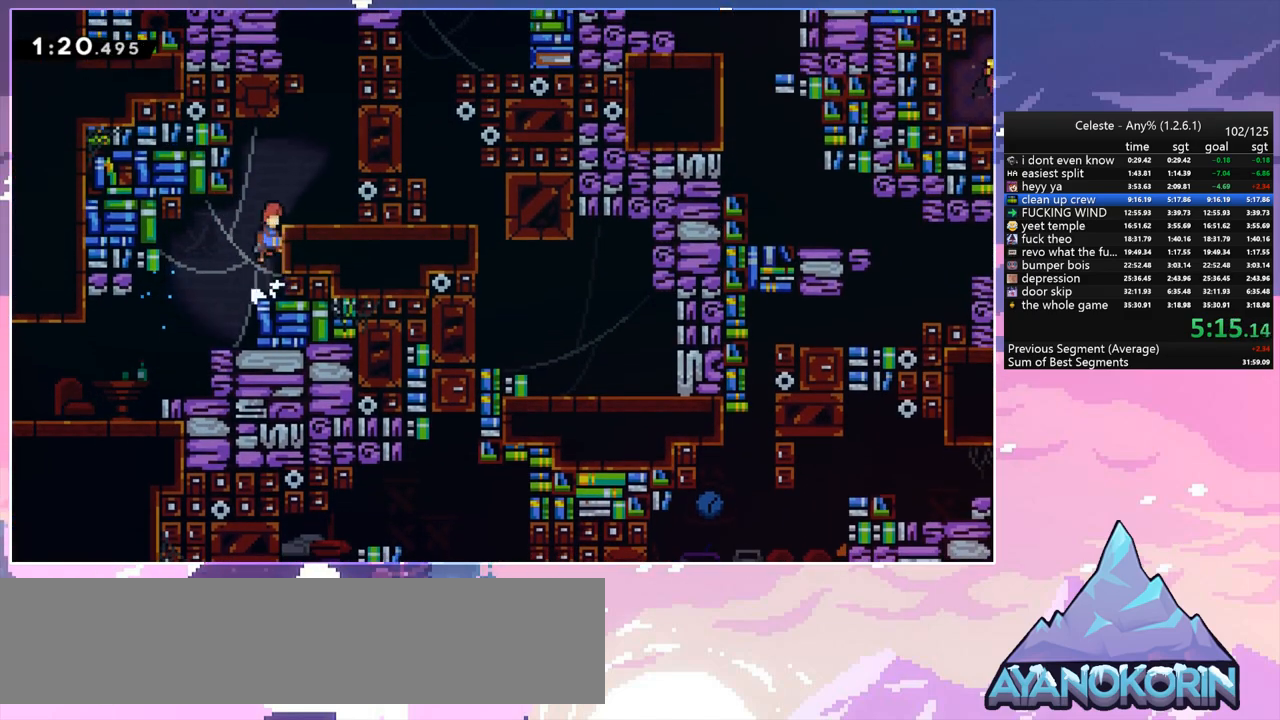
{"keys": ["jump", "right", "up"], "events": [[167, "jump", "up"], [350, "jump", "down"], [483, "up", "down"]]}
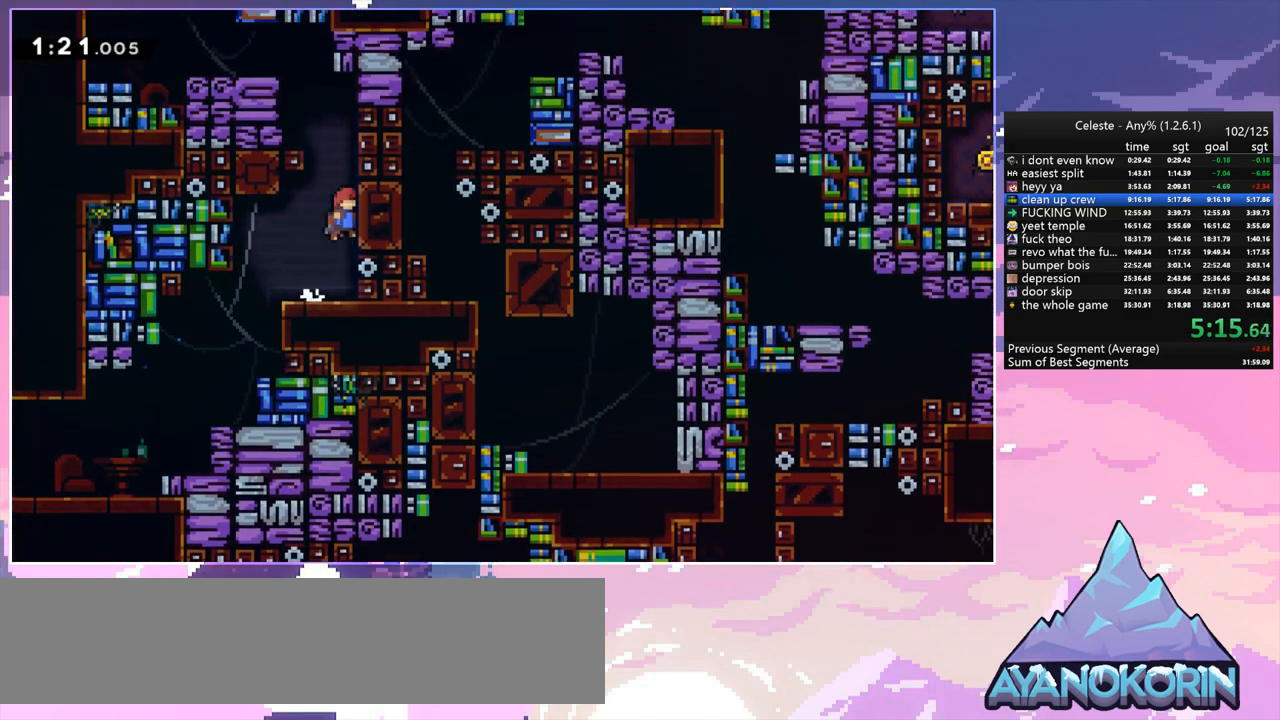
{"keys": ["left"], "events": [[33, "dash", "down"], [33, "jump", "up"], [33, "right", "up"], [217, "jump", "down"], [217, "left", "down"], [317, "dash", "up"], [317, "up", "up"], [500, "jump", "up"]]}
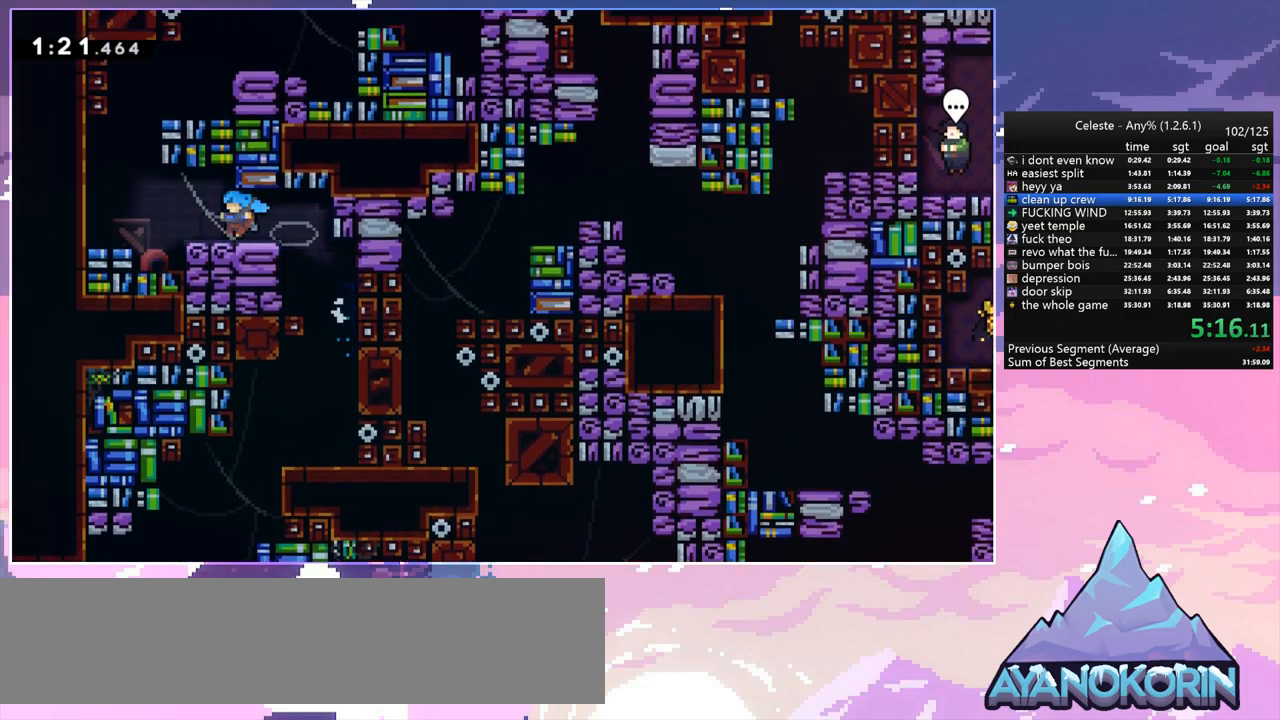
{"keys": ["dash", "jump", "right", "up"], "events": [[183, "jump", "down"], [433, "left", "up"], [433, "up", "down"], [467, "dash", "down"], [467, "right", "down"]]}
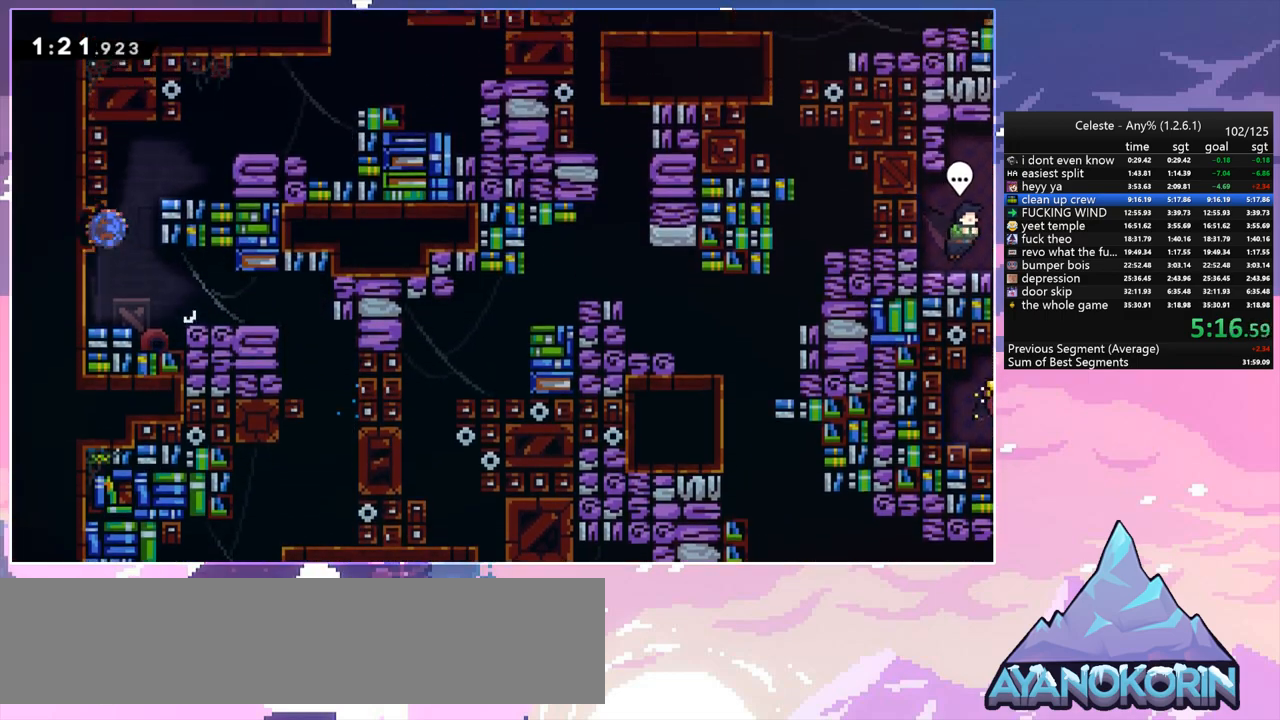
{"keys": ["right"], "events": [[17, "jump", "up"], [167, "dash", "up"], [167, "up", "up"]]}
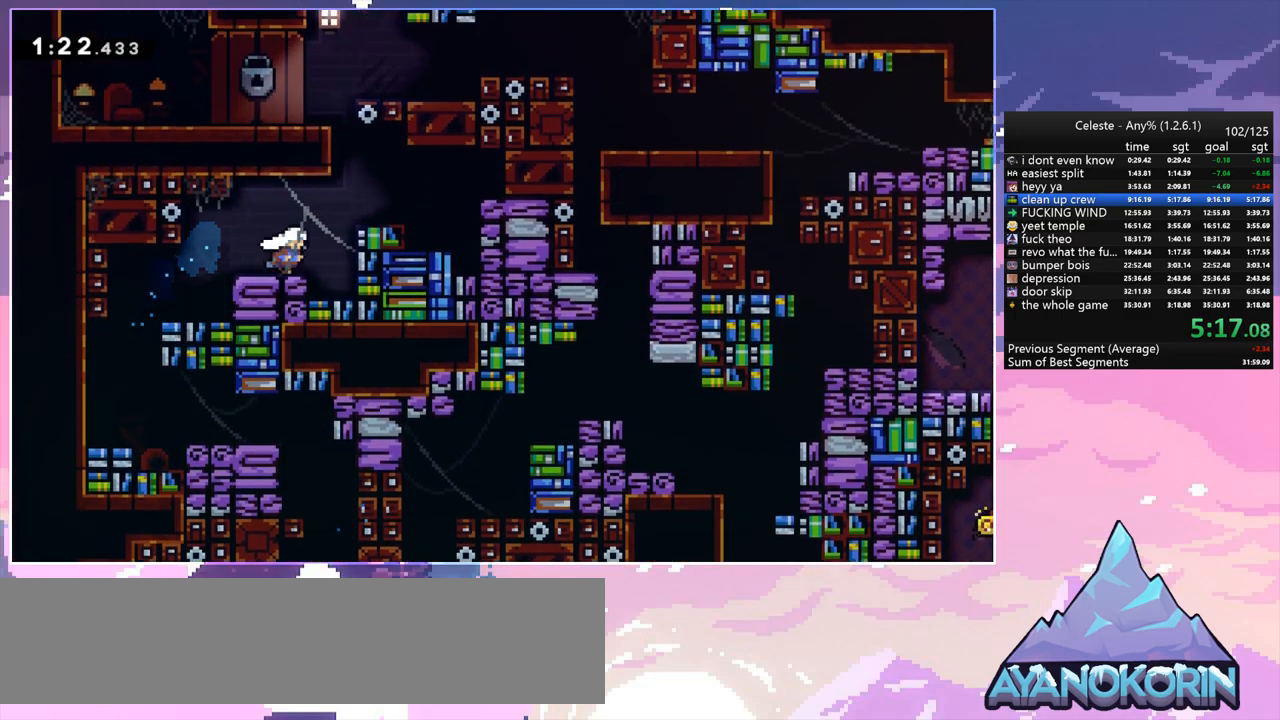
{"keys": ["right"], "events": [[33, "jump", "down"], [133, "up", "down"], [167, "dash", "down"], [217, "jump", "up"], [217, "right", "up"], [367, "dash", "up"], [417, "up", "up"], [500, "right", "down"]]}
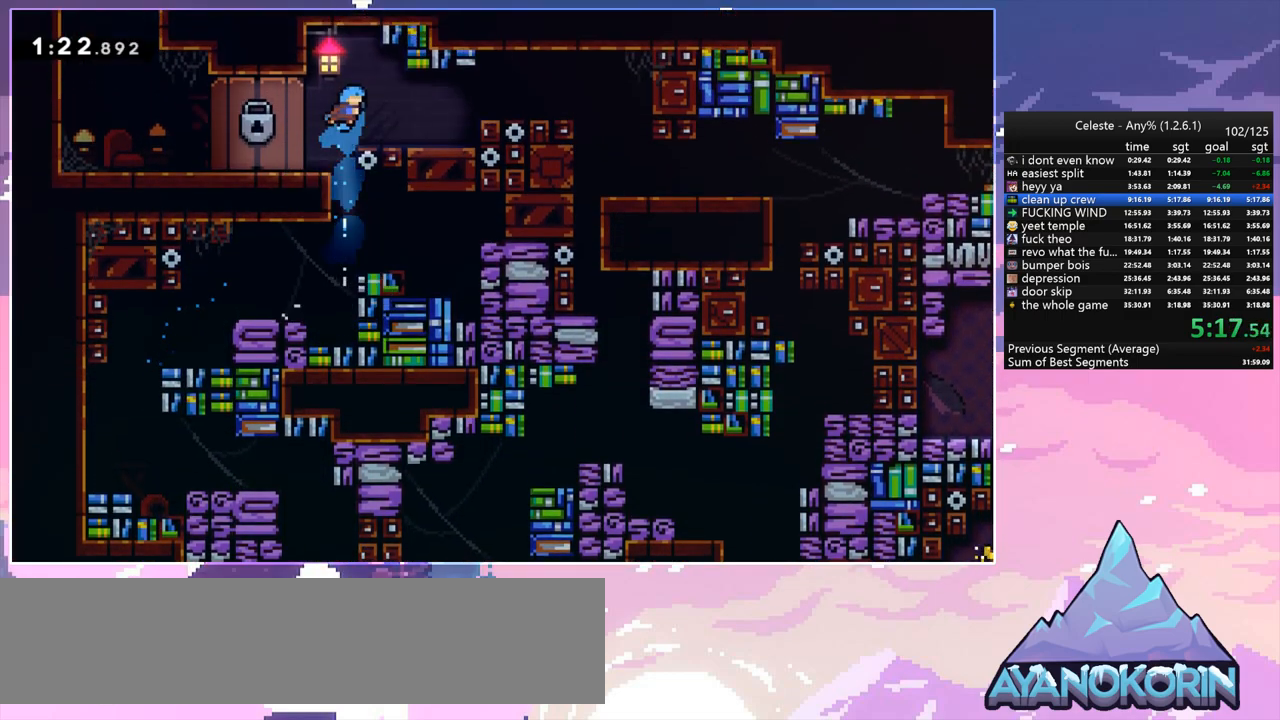
{"keys": ["dash", "right"], "events": [[283, "jump", "down"], [333, "dash", "down"], [383, "jump", "up"]]}
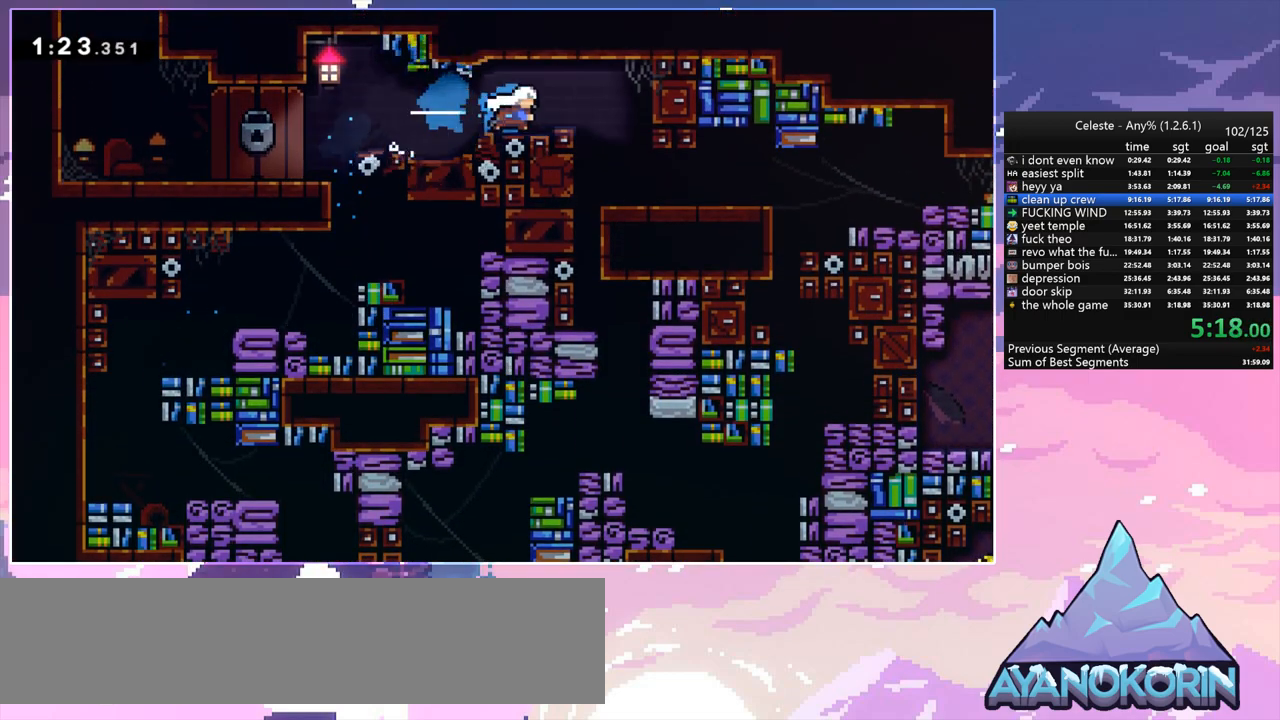
{"keys": ["right"], "events": [[17, "dash", "up"], [117, "down", "down"], [167, "dash", "down"], [167, "right", "up"], [300, "dash", "up"], [483, "down", "up"], [483, "right", "down"]]}
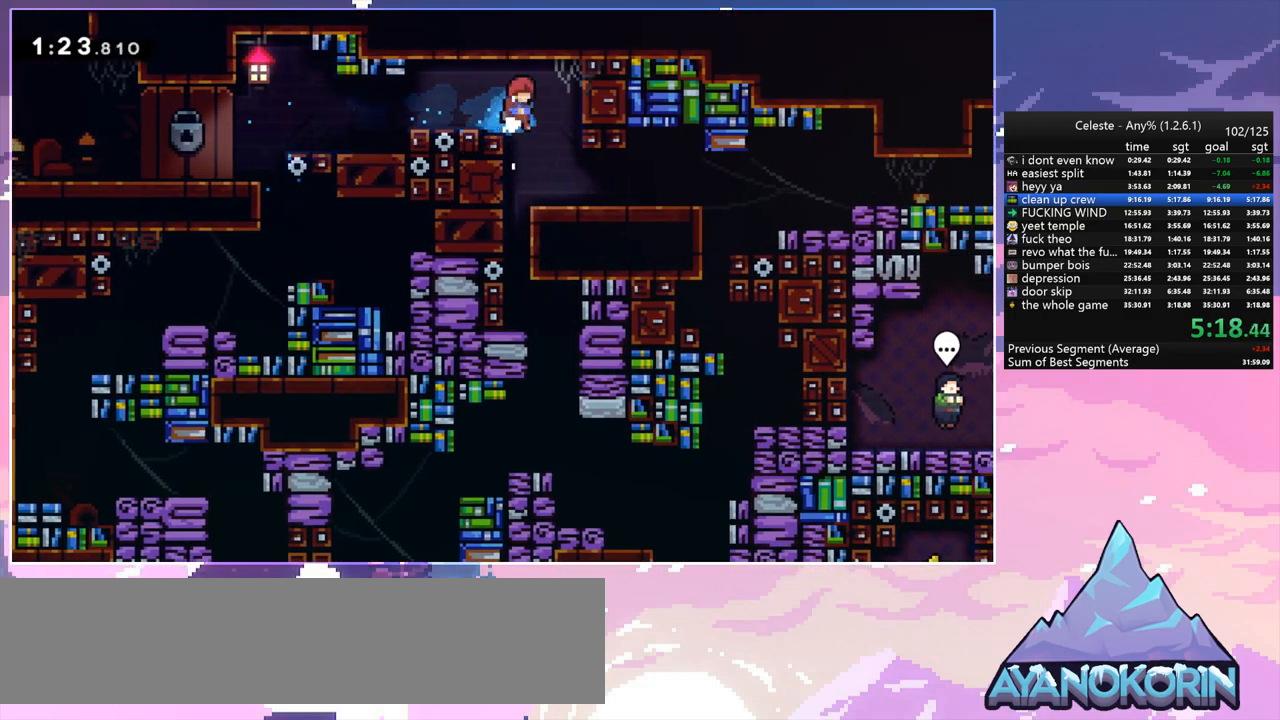
{"keys": ["dash", "down"], "events": [[133, "right", "up"], [183, "down", "down"], [217, "down", "up"], [217, "left", "down"], [500, "dash", "down"], [500, "down", "down"], [500, "left", "up"]]}
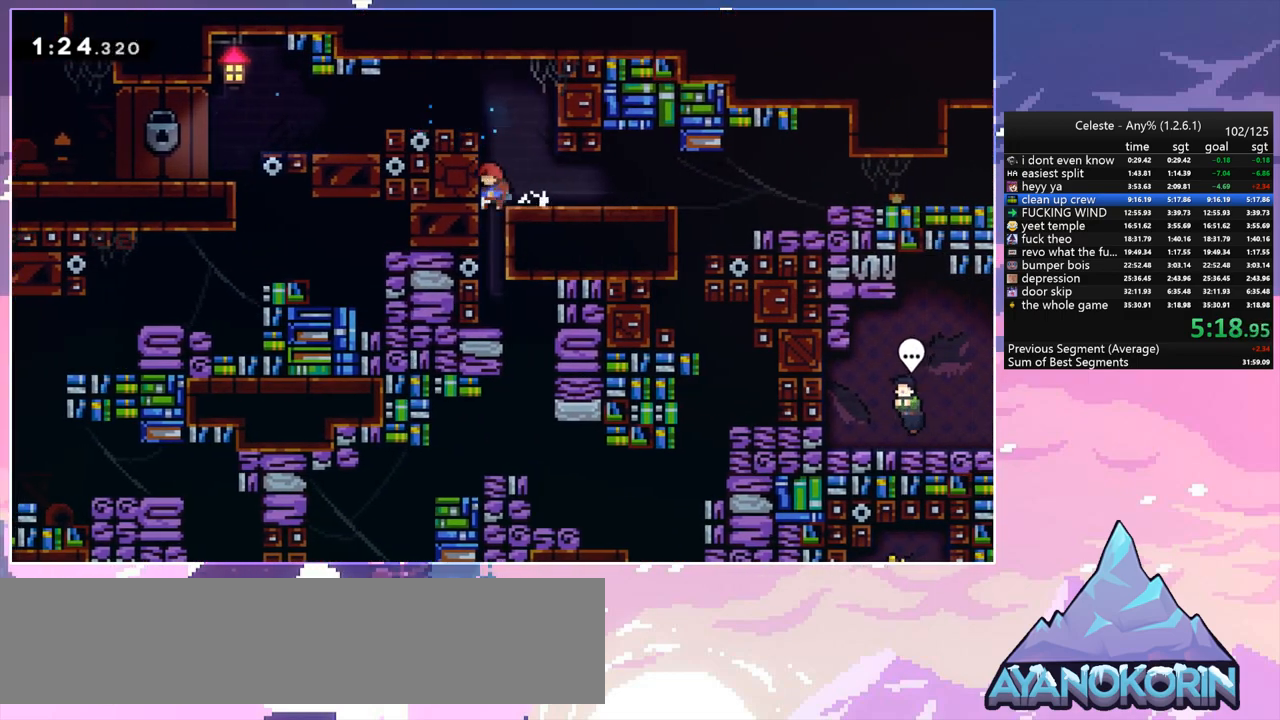
{"keys": ["dash", "down"], "events": [[150, "dash", "up"], [150, "down", "up"], [150, "right", "down"], [417, "down", "down"], [467, "dash", "down"], [467, "right", "up"]]}
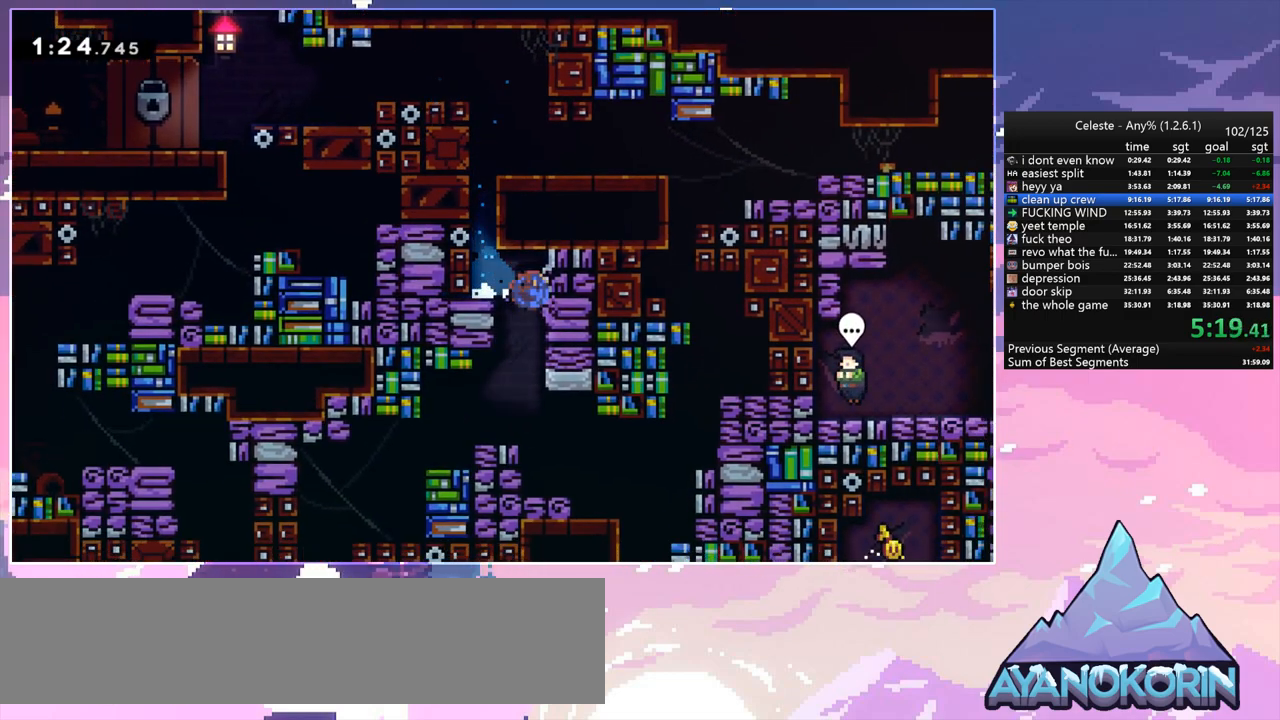
{"keys": ["right"], "events": [[67, "down", "up"], [117, "dash", "up"], [117, "right", "down"]]}
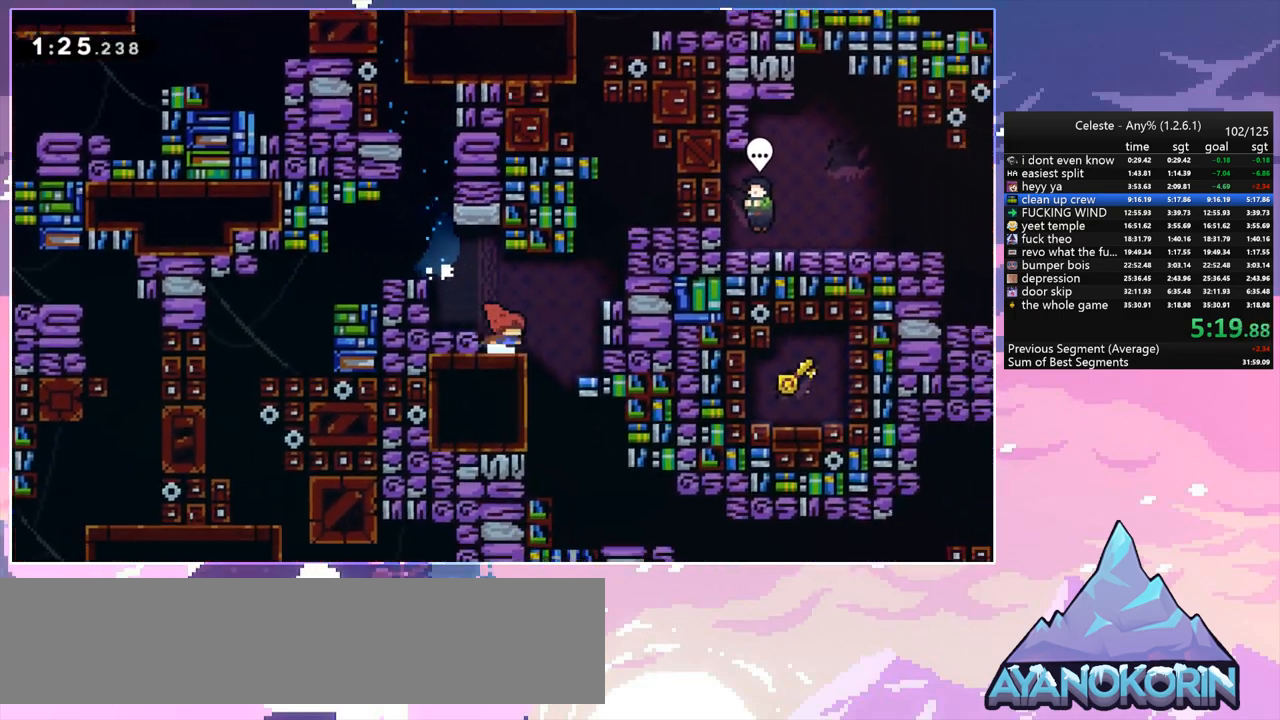
{"keys": ["right"], "events": [[133, "down", "down"], [167, "right", "up"], [217, "dash", "down"], [367, "dash", "up"], [367, "right", "down"], [417, "down", "up"]]}
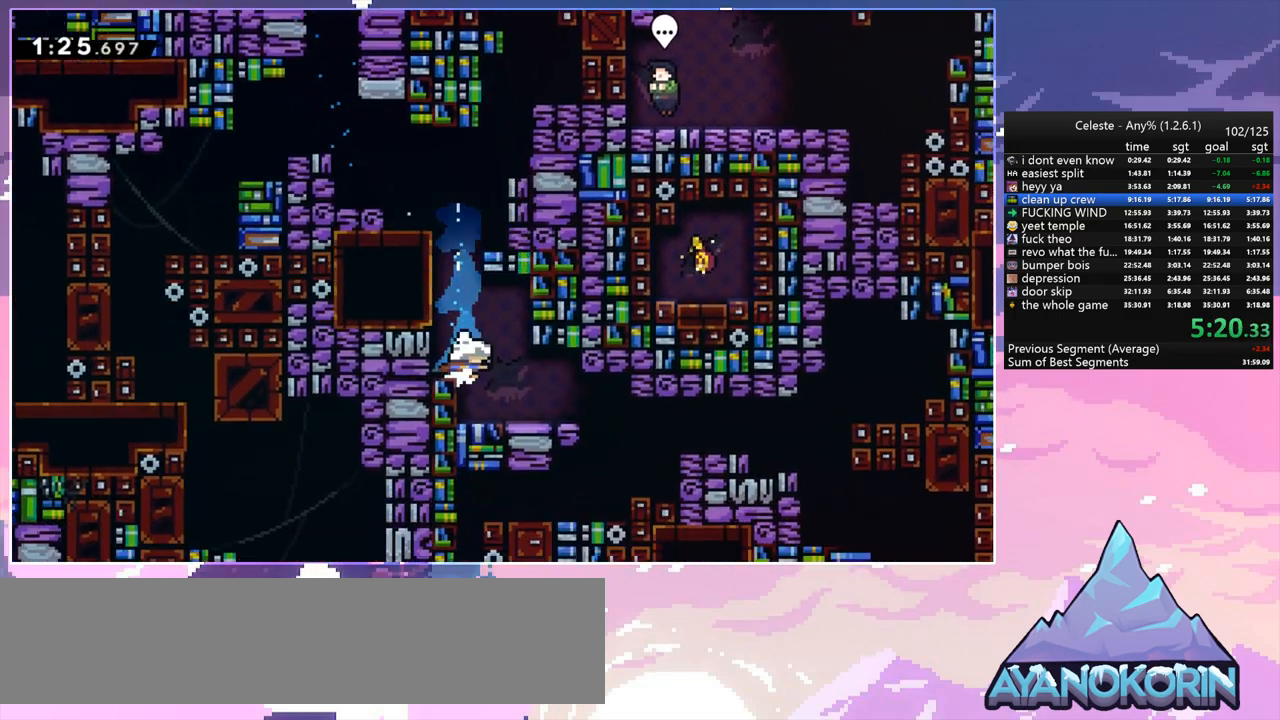
{"keys": ["right"], "events": [[283, "dash", "down"], [417, "dash", "up"]]}
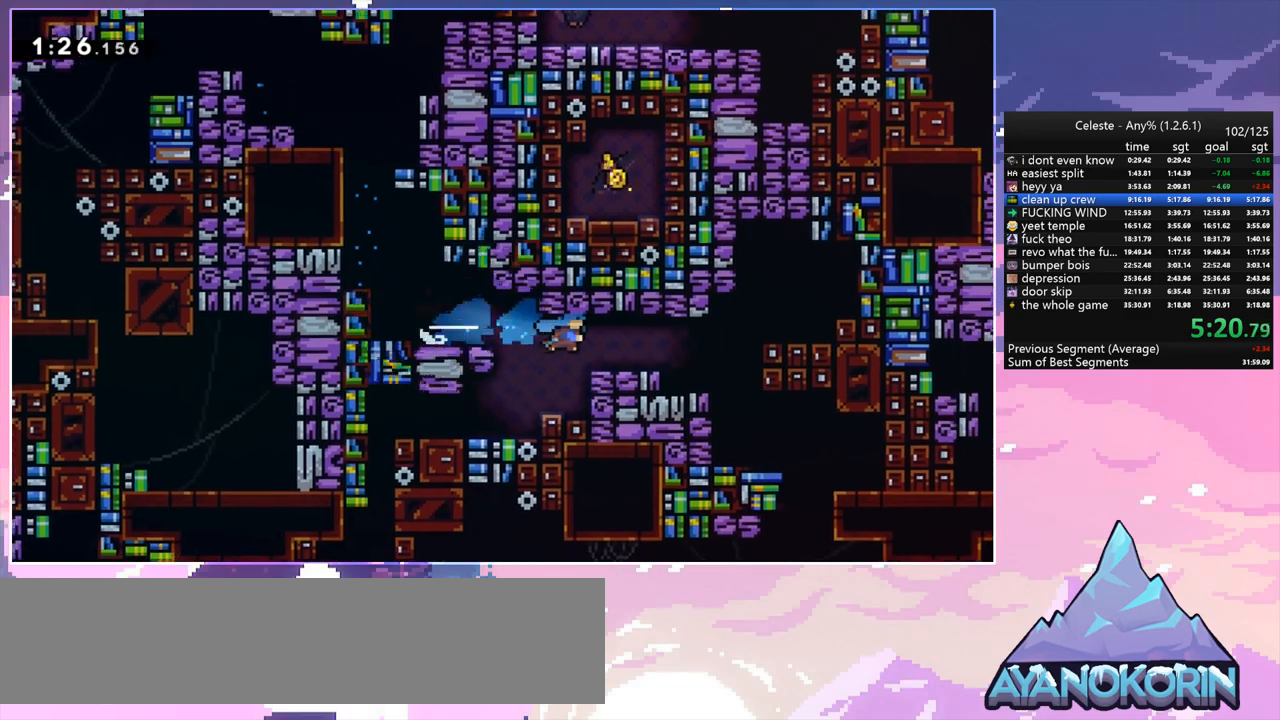
{"keys": ["down", "right"], "events": [[150, "jump", "down"], [250, "down", "down"], [300, "dash", "down"], [300, "jump", "up"], [433, "dash", "up"]]}
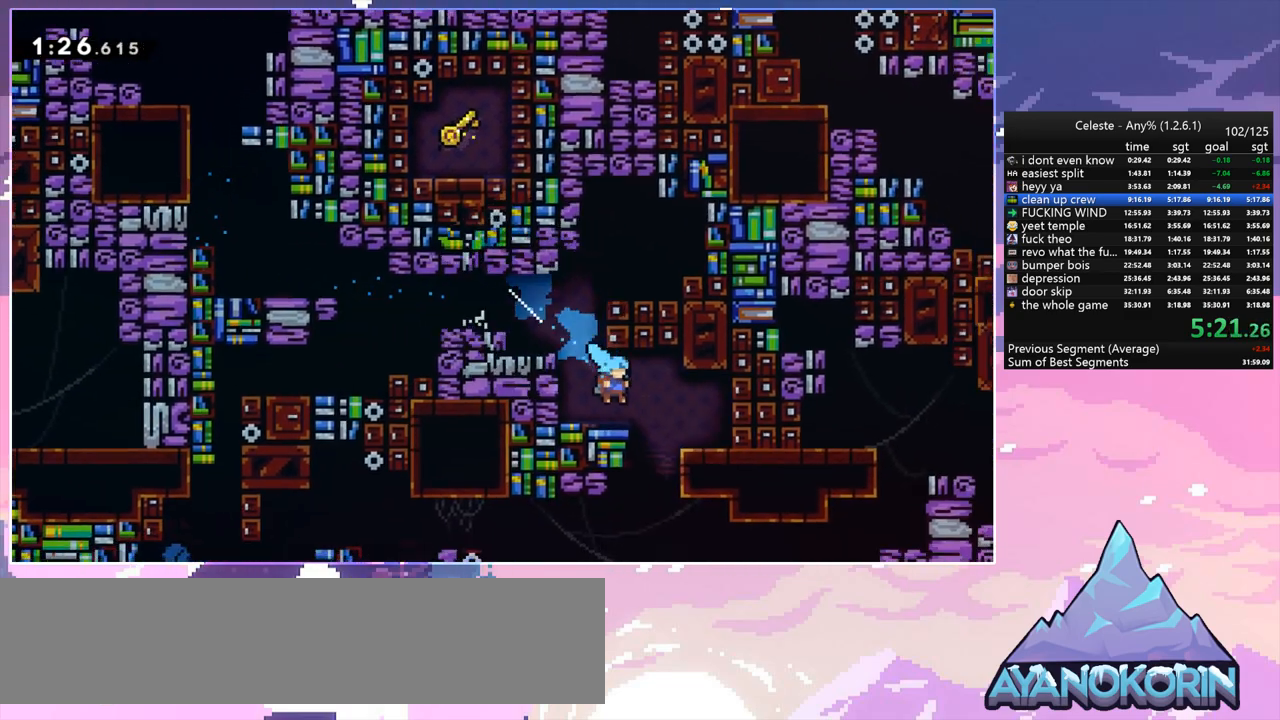
{"keys": ["left"], "events": [[83, "down", "up"], [83, "left", "down"], [83, "right", "up"]]}
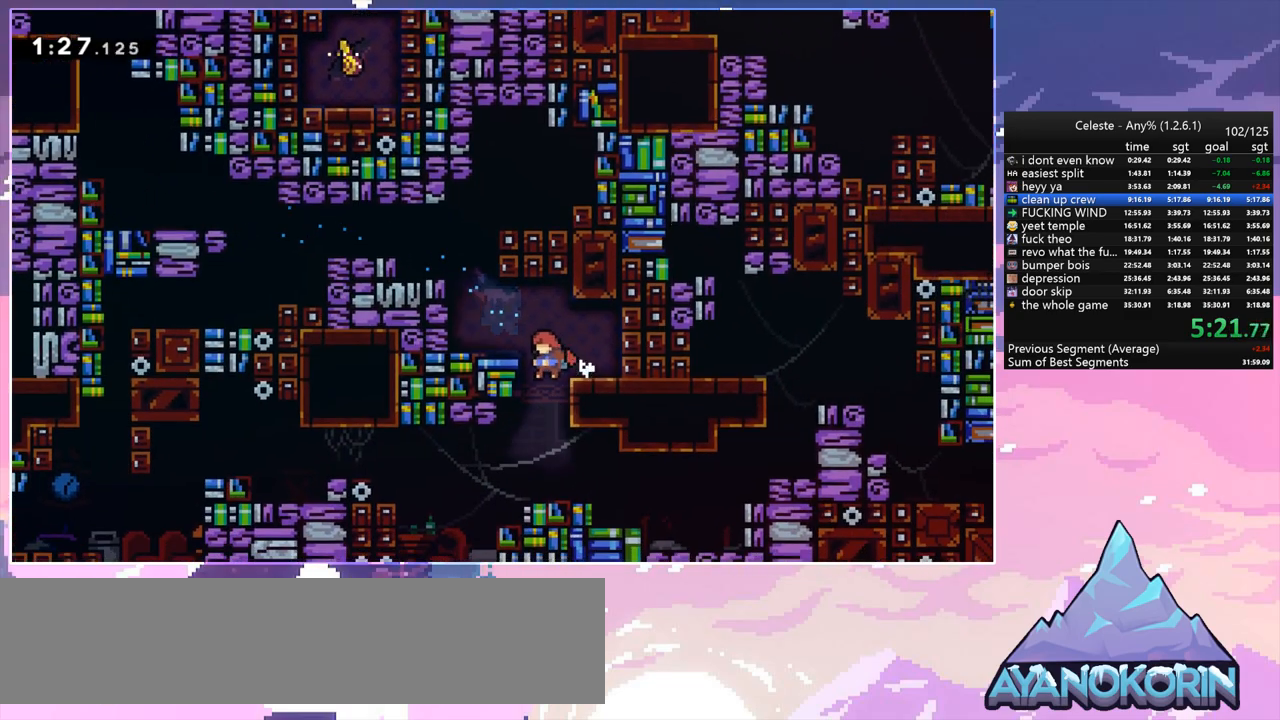
{"keys": ["dash", "jump", "right"], "events": [[100, "left", "up"], [183, "down", "down"], [183, "right", "down"], [233, "dash", "down"], [417, "down", "up"], [417, "jump", "down"]]}
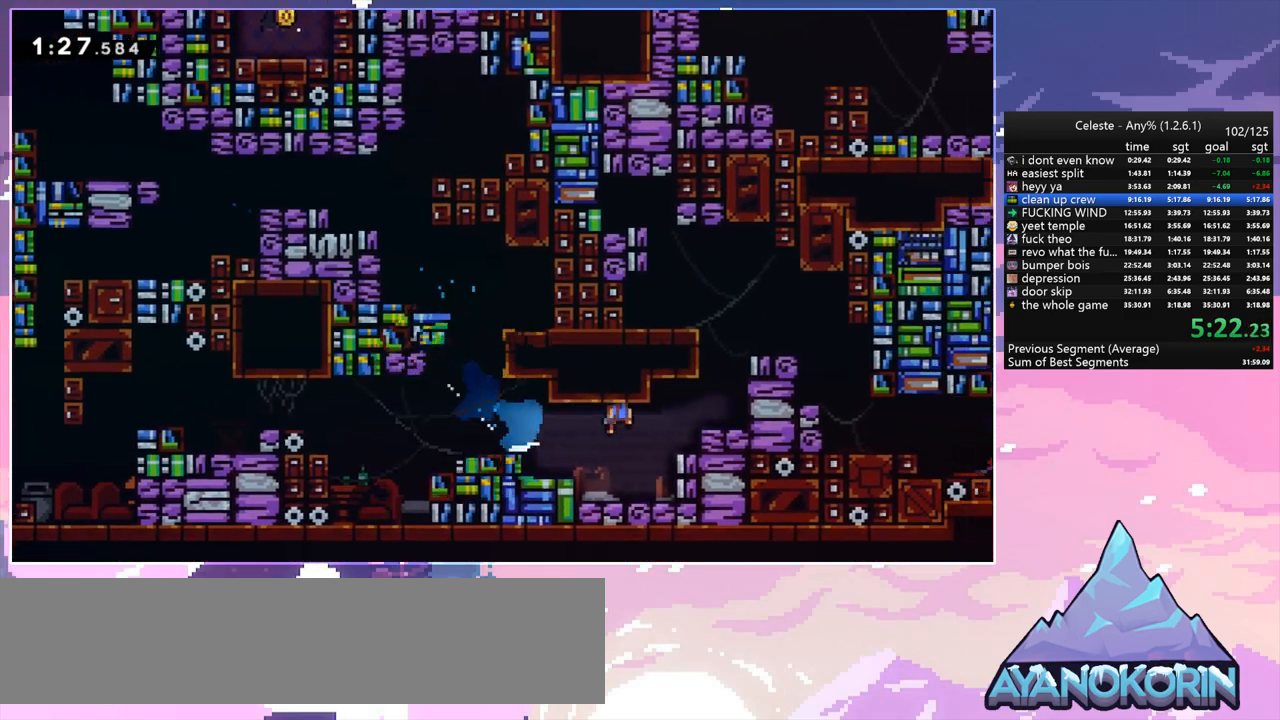
{"keys": ["grab", "jump", "jump2", "right", "up"], "events": [[67, "dash", "up"], [67, "grab", "down"], [67, "up", "down"], [200, "jump", "up"], [200, "jump2", "down"], [300, "jump", "down"], [350, "jump2", "up"], [400, "jump2", "down"]]}
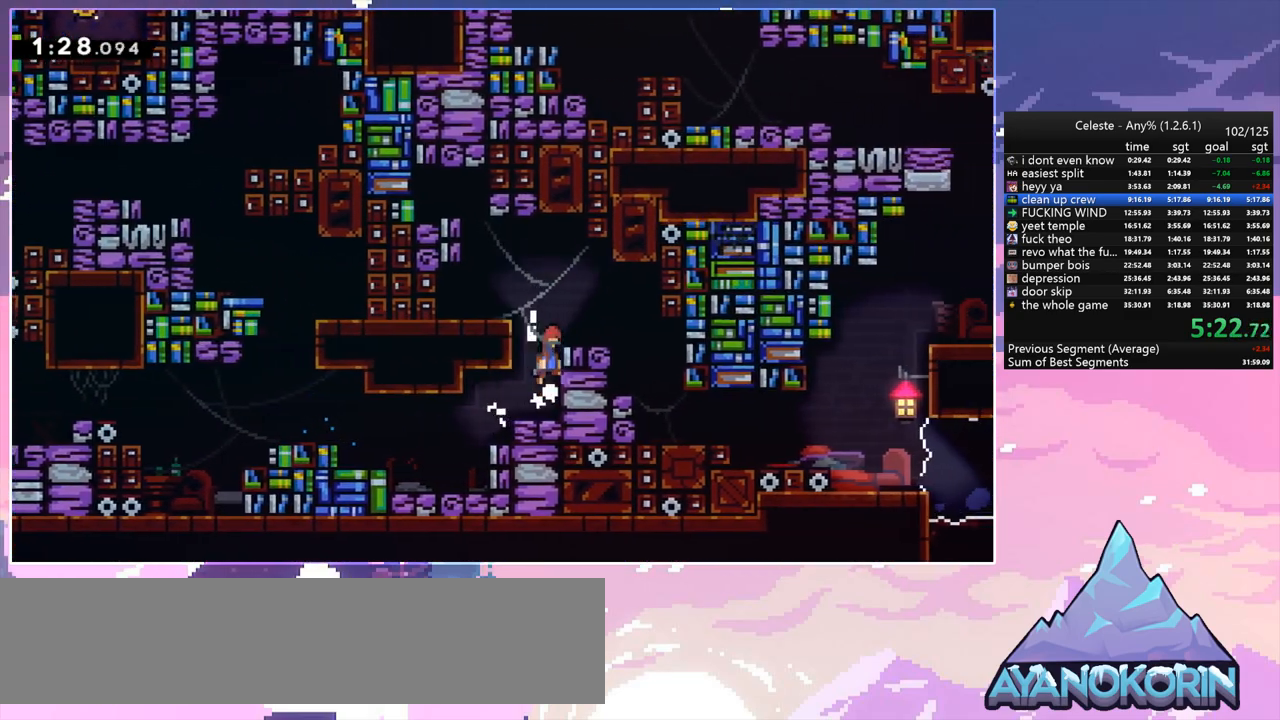
{"keys": ["right"], "events": [[83, "jump2", "up"], [217, "jump", "up"], [367, "grab", "up"], [367, "up", "up"]]}
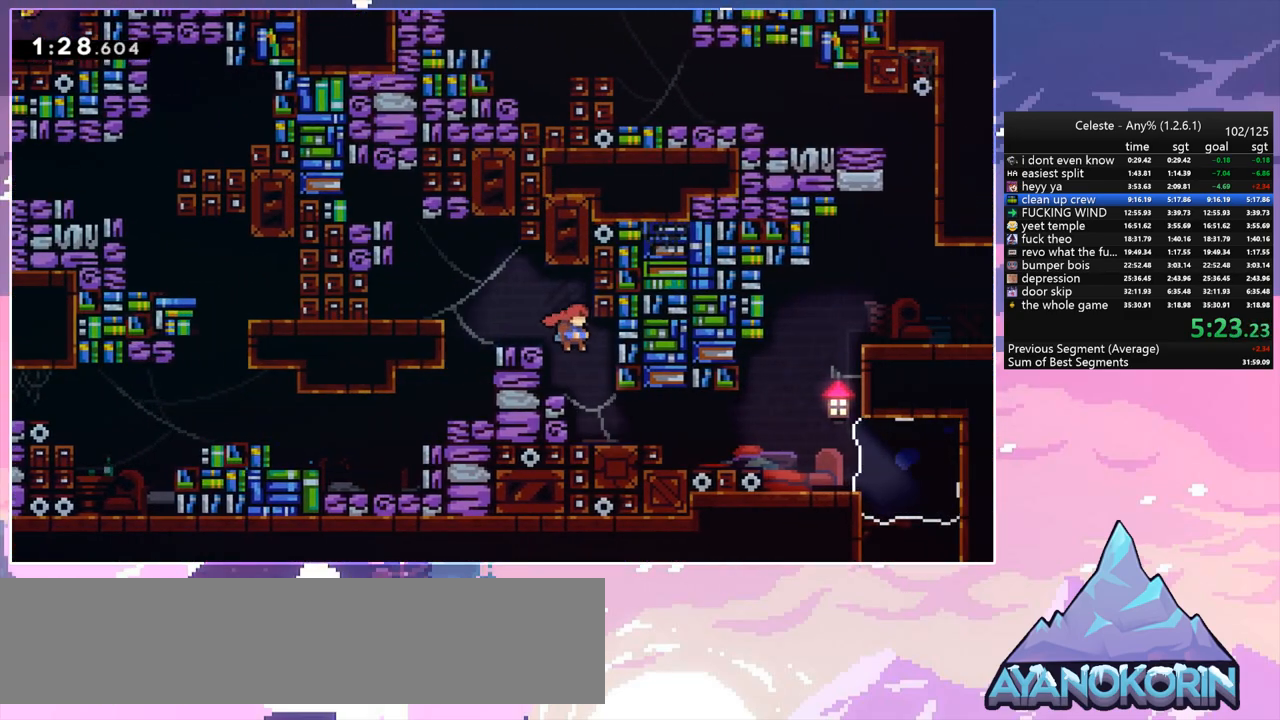
{"keys": ["jump", "right"], "events": [[50, "left", "down"], [100, "right", "up"], [150, "dash", "down"], [150, "down", "down"], [333, "jump", "down"], [333, "left", "up"], [333, "right", "down"], [383, "down", "up"], [433, "dash", "up"]]}
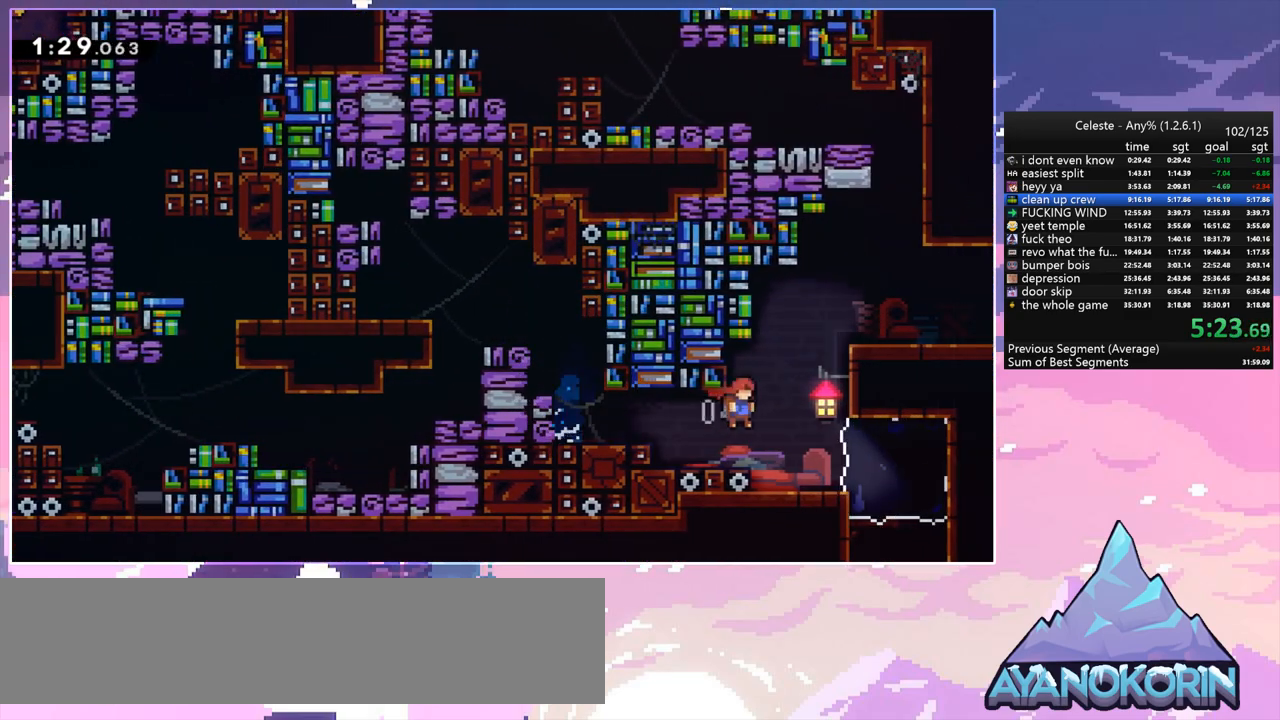
{"keys": ["dash", "jump", "up"], "events": [[117, "dash", "down"], [117, "up", "down"], [150, "jump", "up"], [150, "right", "up"], [433, "jump", "down"]]}
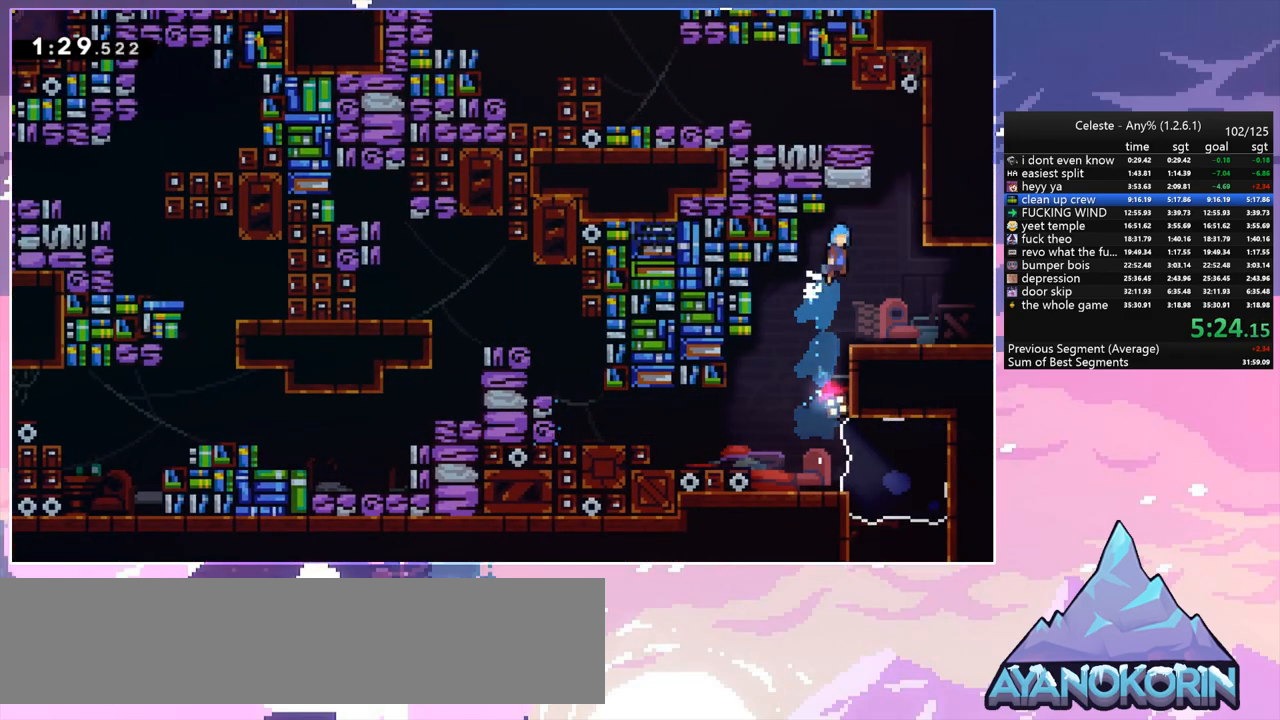
{"keys": ["grab", "jump", "up"], "events": [[33, "right", "down"], [83, "dash", "up"], [167, "grab", "down"], [217, "jump", "up"], [267, "right", "up"], [417, "jump", "down"]]}
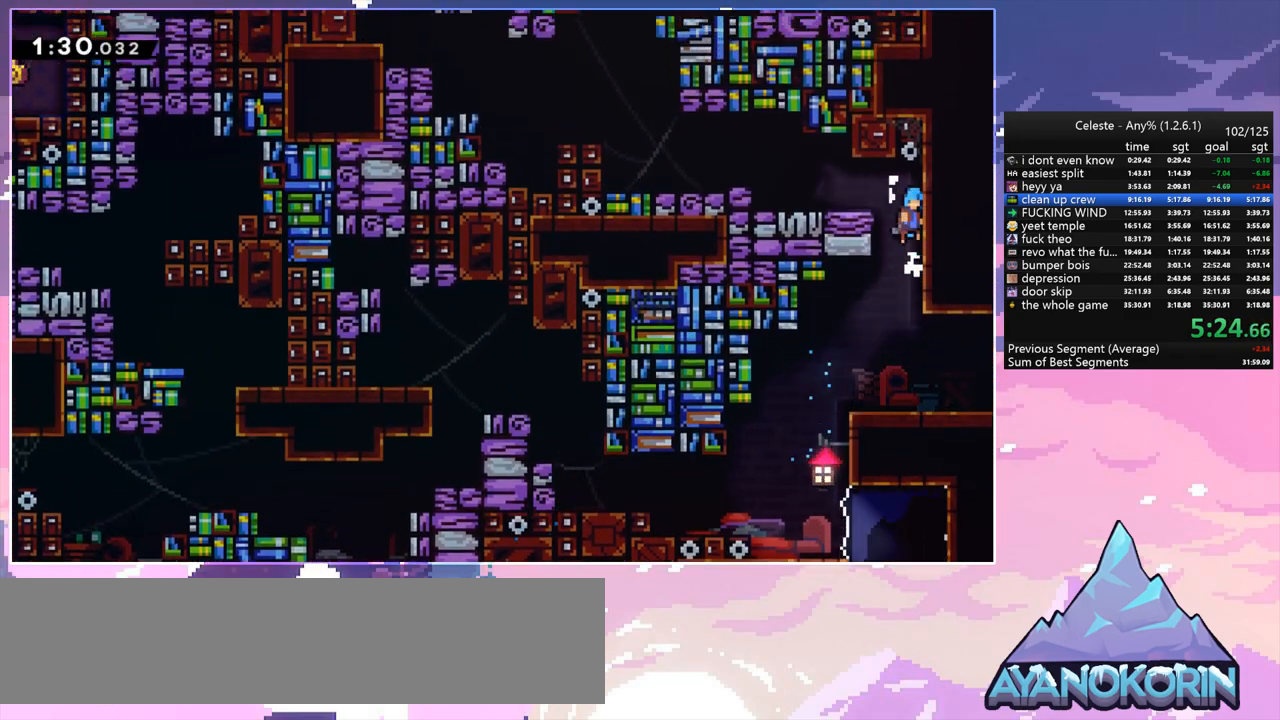
{"keys": ["grab", "left", "up"], "events": [[50, "jump", "up"], [100, "left", "down"]]}
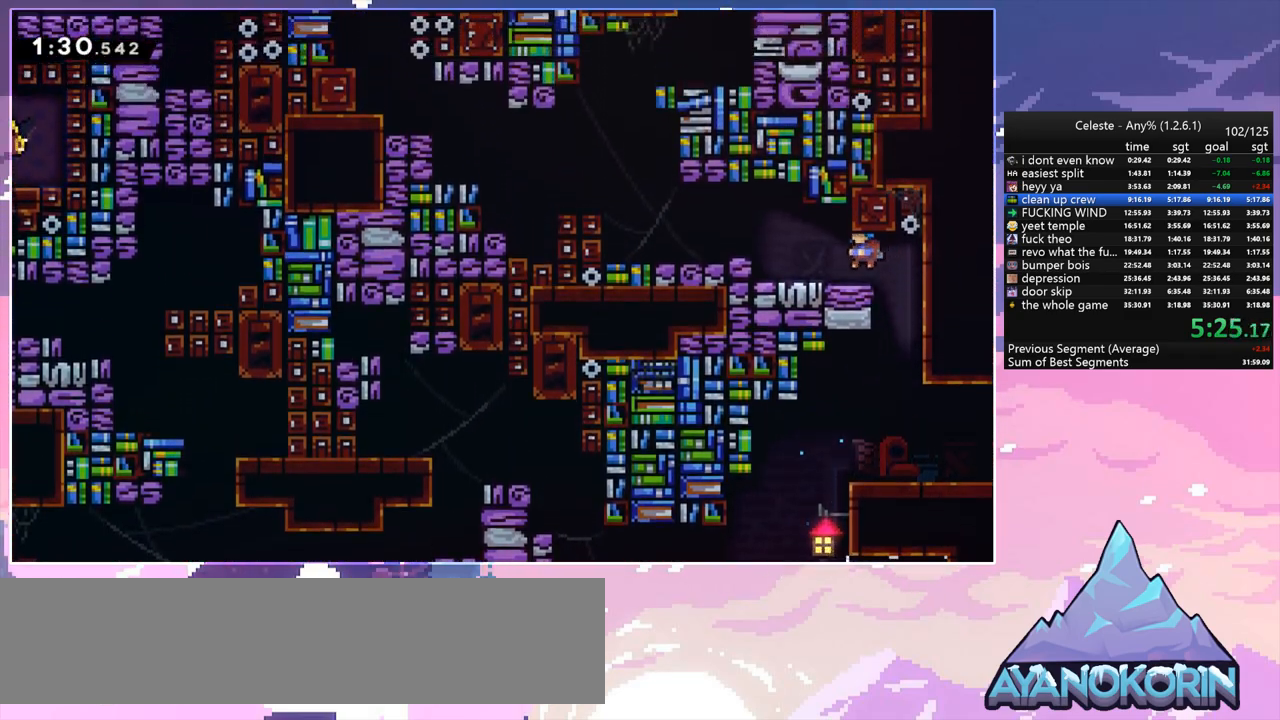
{"keys": ["left"], "events": [[67, "grab", "up"], [67, "up", "up"], [200, "jump", "down"], [433, "jump", "up"]]}
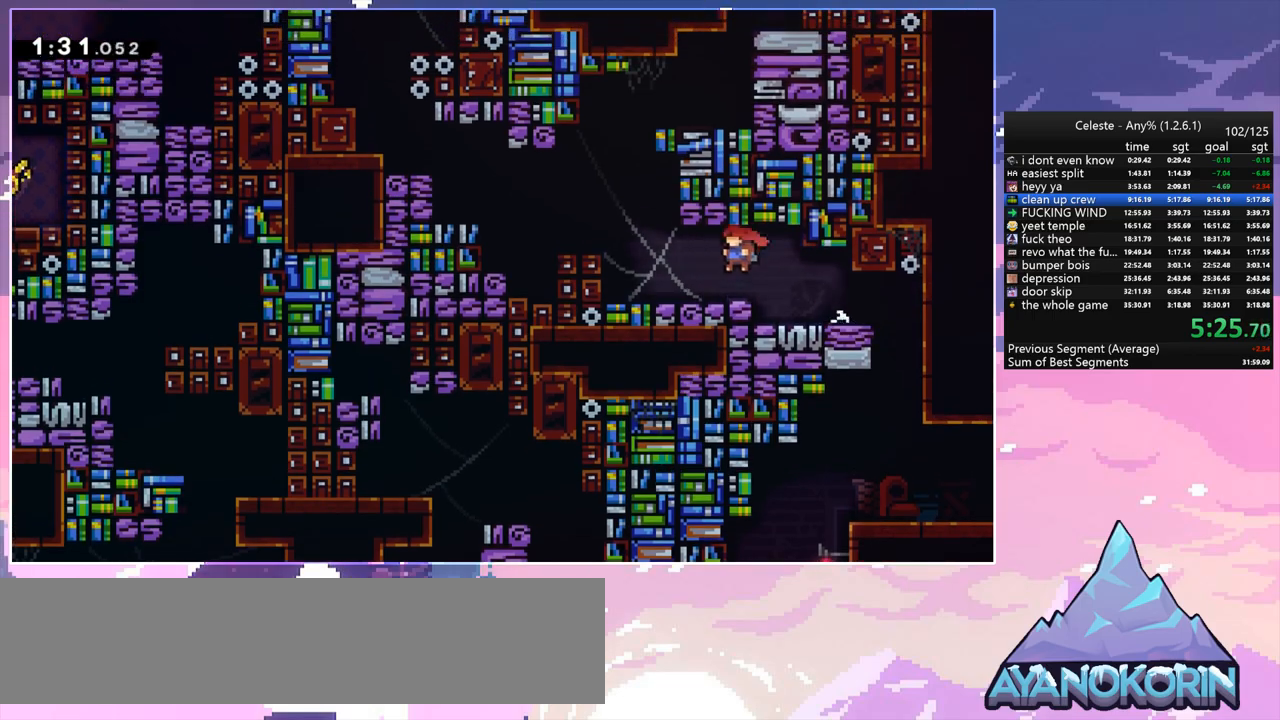
{"keys": ["dash", "jump", "left"], "events": [[167, "jump", "down"], [317, "dash", "down"], [317, "jump", "up"], [500, "jump", "down"]]}
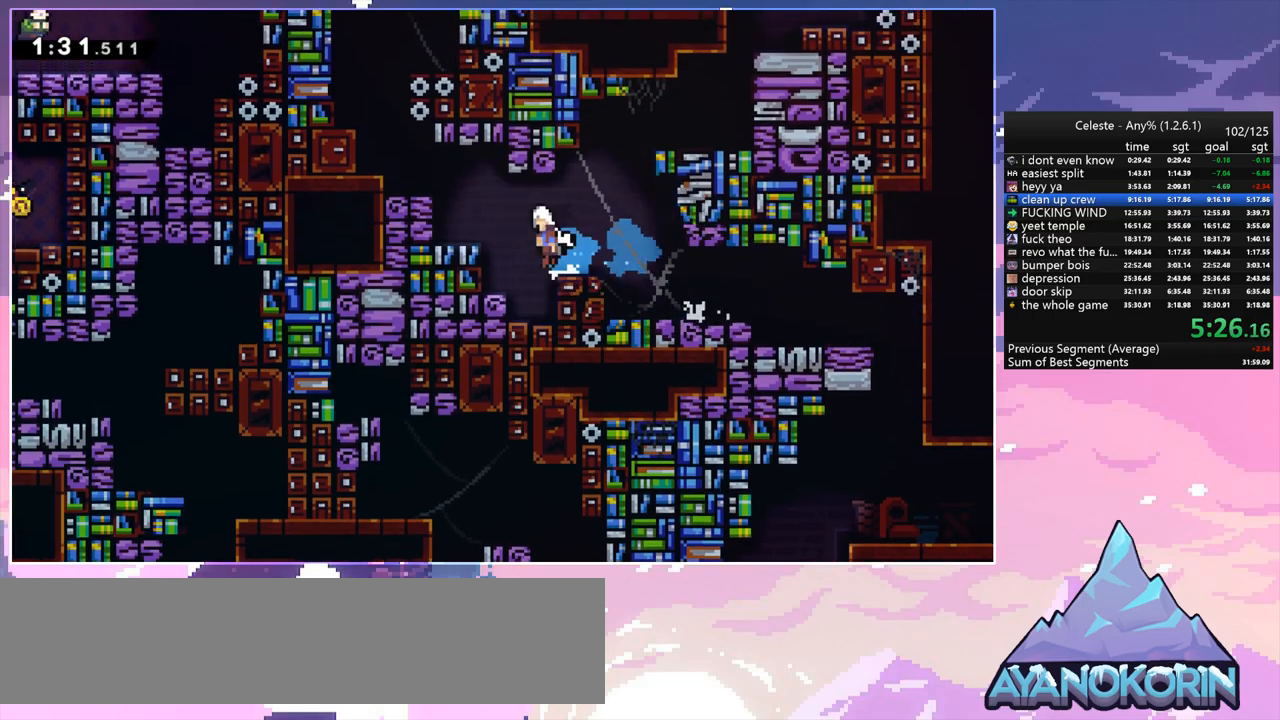
{"keys": ["dash", "left", "up"], "events": [[100, "dash", "up"], [150, "up", "down"], [283, "dash", "down"], [283, "jump", "up"]]}
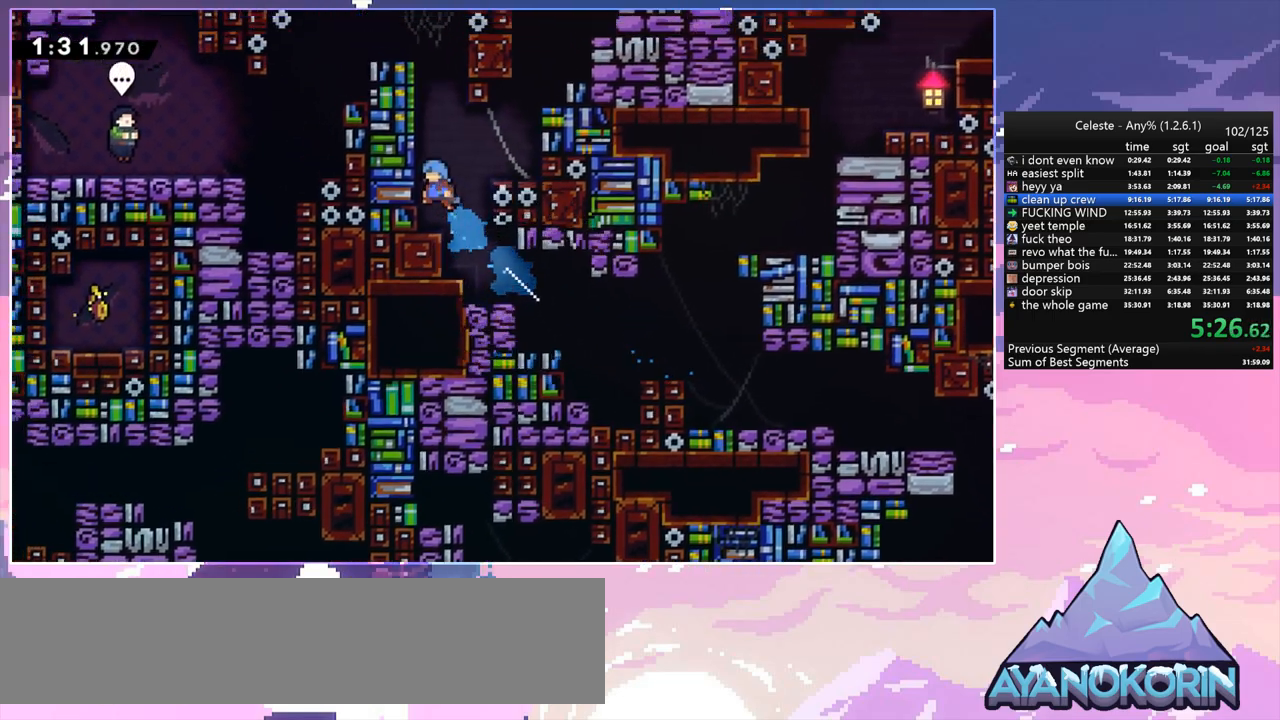
{"keys": ["jump", "jump2", "left", "up"], "events": [[17, "grab", "down"], [67, "jump", "down"], [117, "dash", "up"], [200, "jump2", "down"], [250, "jump", "up"], [350, "jump", "down"], [350, "jump2", "up"], [433, "jump2", "down"], [483, "grab", "up"]]}
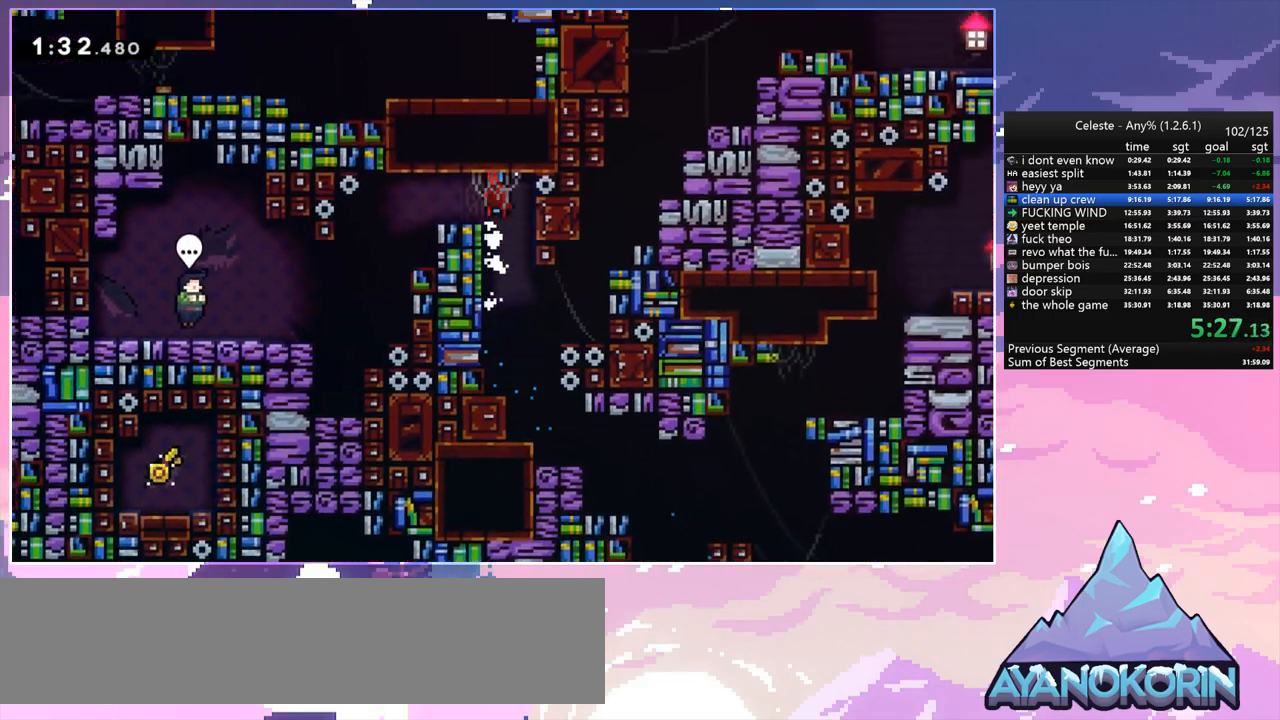
{"keys": ["down", "left"], "events": [[33, "jump", "up"], [33, "jump2", "up"], [33, "up", "up"], [317, "down", "down"], [400, "dash", "down"], [500, "dash", "up"]]}
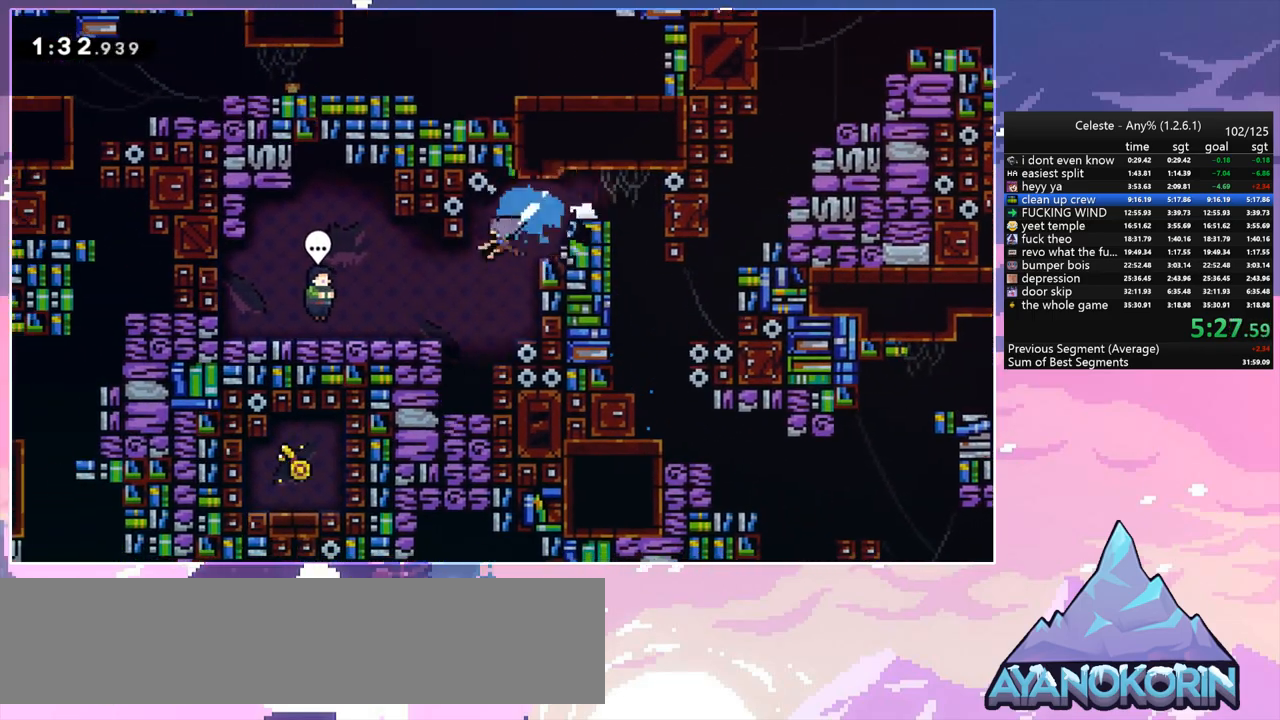
{"keys": ["menu"], "events": [[50, "down", "up"], [333, "grab", "down"], [417, "grab", "up"], [417, "menu", "down"], [467, "left", "up"]]}
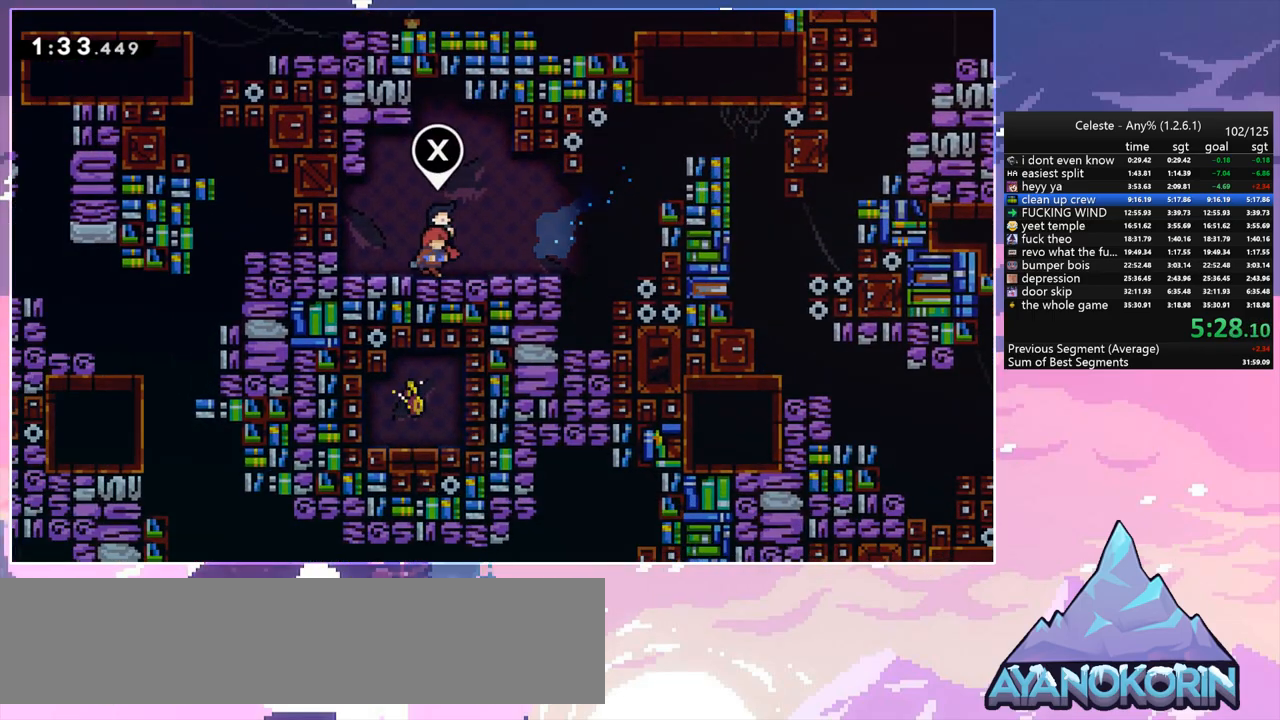
{"keys": [], "events": [[17, "skip", "down"], [67, "menu", "up"], [67, "skip", "up"]]}
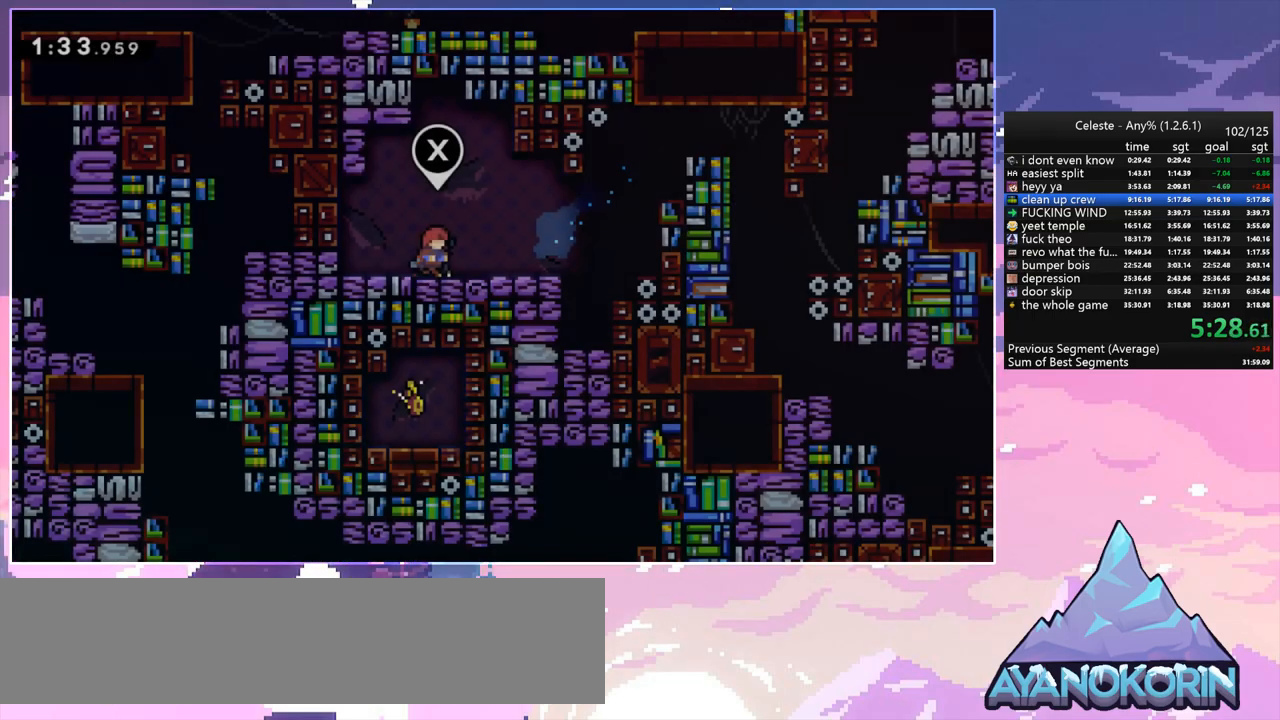
{"keys": ["grab", "jump2", "right", "up"], "events": [[33, "right", "down"], [83, "dash", "down"], [267, "jump", "down"], [267, "up", "down"], [367, "dash", "up"], [367, "grab", "down"], [400, "jump", "up"], [450, "jump2", "down"]]}